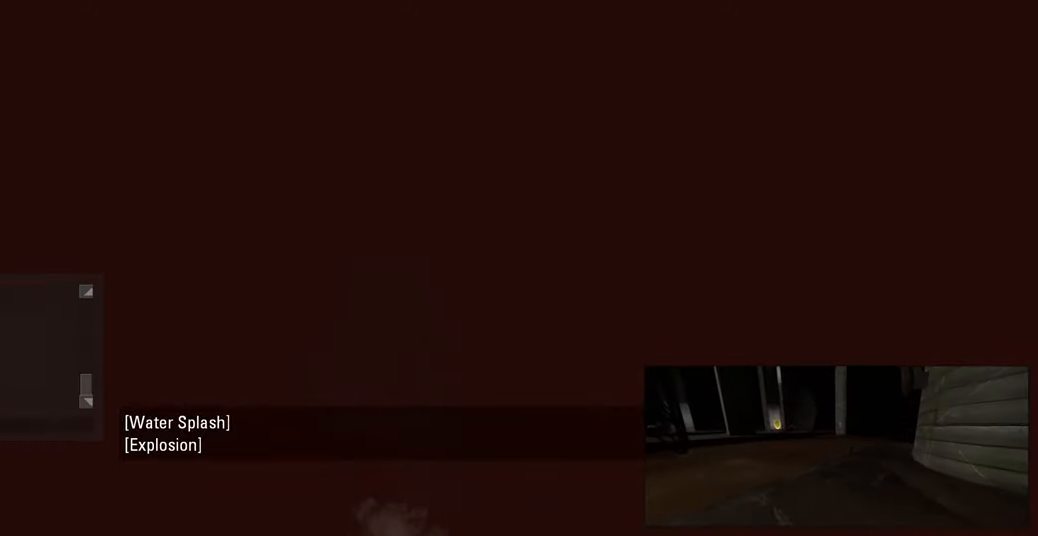
Gameplay with keyboard and mouse; each line is a JSON object with the keys and mouse buttons held at the frame after it. "events" lists presses ("down") and releases ("up") of "a", "ctrl", "d", "e", "f", "q", "r", "s", "shift", "space", "tab", "w", "mouse_left", "mouse_wheel", "mouse_right", "mouse_mb4" and "mouse_mb5" between this image and that frame as [ms after this image, input, new state], when the widget could be followed in between. "mouse_left", "mouse_wheel", "mouse_right", "mouse_mb4", "mouse_mb5" = the "left", "wheel", "right", "mb4", "mb5" buttons of the "mouse" list. No other keys are recorded. "wheel" means that the mouse wheel is clicked or scrolled. Mouse movement is not recorded.
{"keys": [], "mouse": [], "events": [[333, "a", "down"], [483, "a", "up"]]}
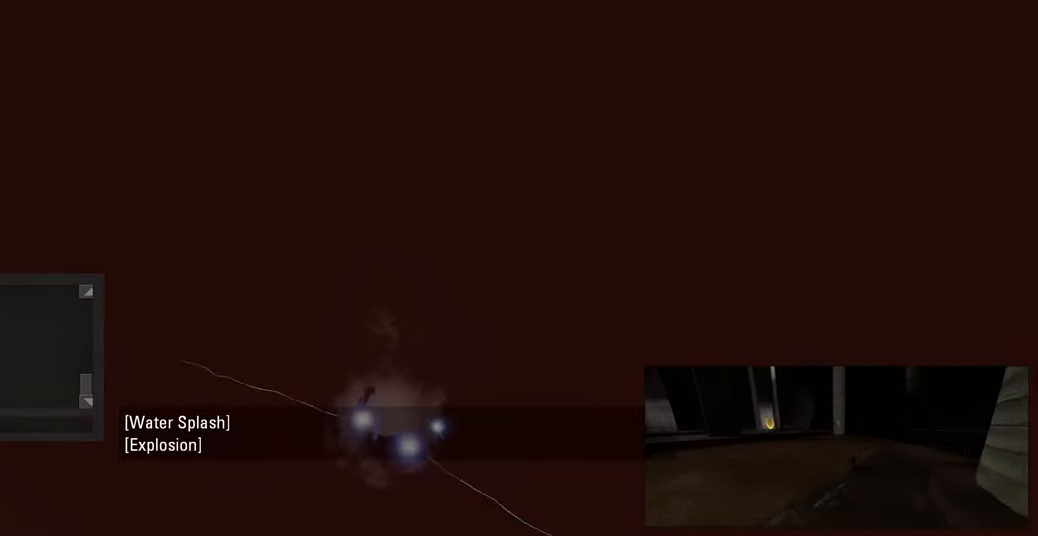
{"keys": [], "mouse": [], "events": [[50, "space", "down"], [133, "space", "up"]]}
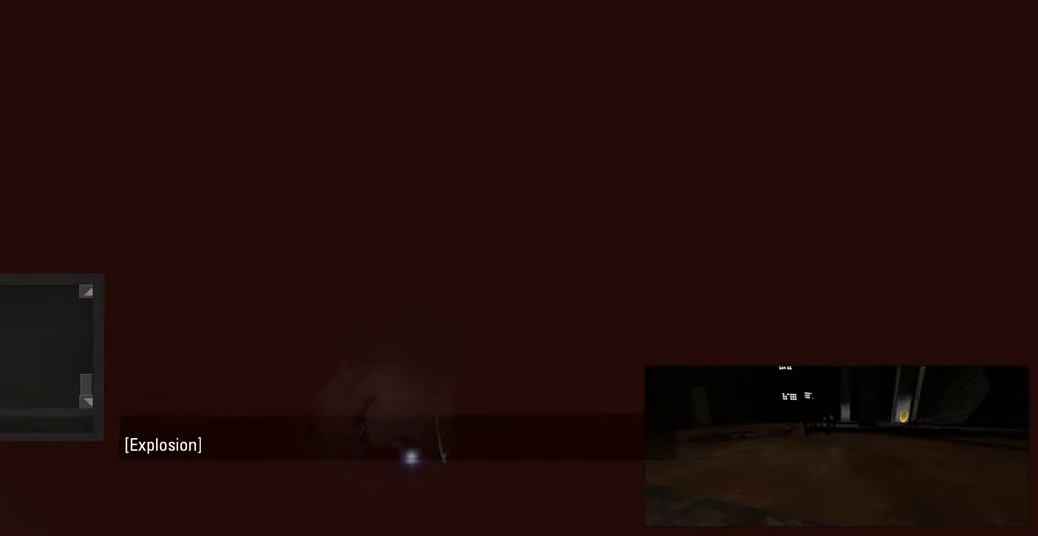
{"keys": ["s"], "mouse": [], "events": [[67, "space", "down"], [167, "space", "up"], [433, "s", "down"]]}
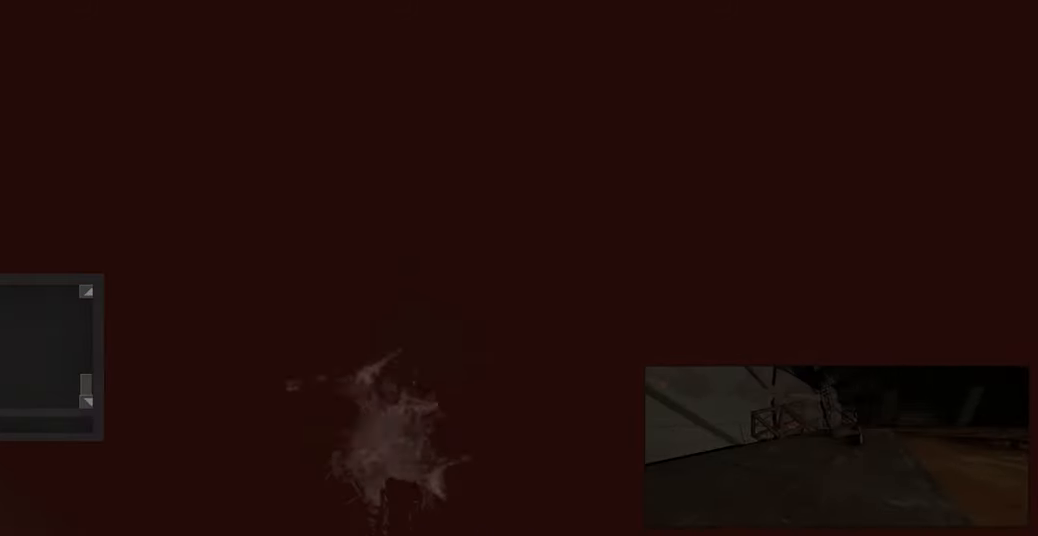
{"keys": [], "mouse": [], "events": [[50, "s", "up"], [100, "e", "down"], [150, "e", "up"], [233, "e", "down"], [350, "e", "up"], [383, "space", "down"], [500, "space", "up"]]}
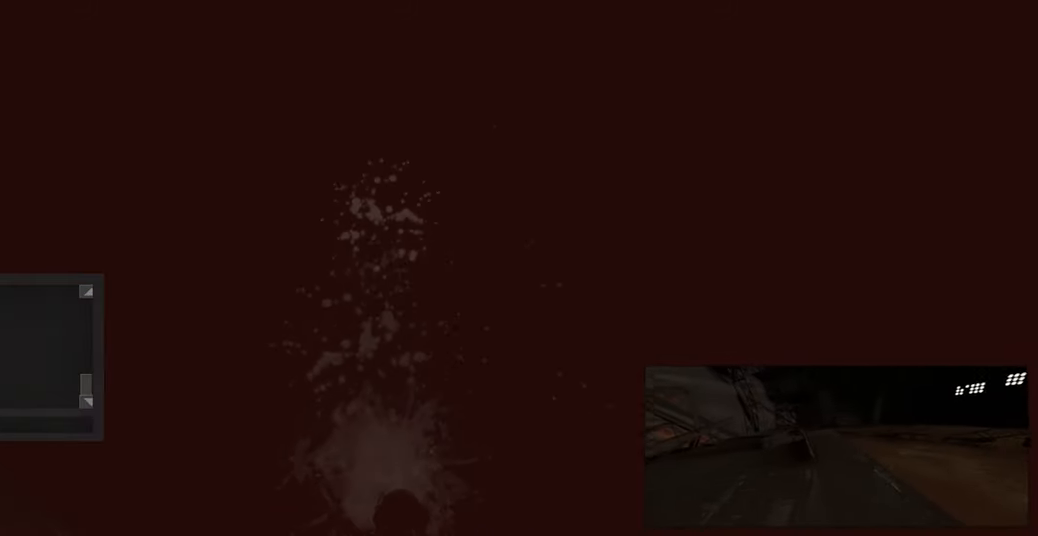
{"keys": [], "mouse": [], "events": [[50, "a", "down"], [150, "a", "up"]]}